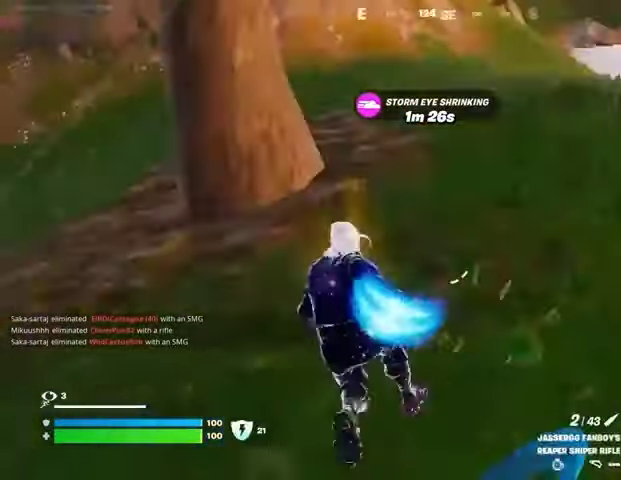
Gameplay with a controller (PlayStation layout); each line is a JSON object with the inputs held at the frame after it. "events" lists button and stick changes between this image and that frame as [ms after this image, input, new state], when the widget could be followed in between.
{"buttons": ["CROSS"], "left_stick": "up-right", "right_stick": "center", "events": [[100, "R3", "up"], [200, "R1", "down"], [267, "R1", "up"], [333, "R1", "down"], [367, "right_stick", "center"], [400, "R1", "up"], [467, "CROSS", "down"]]}
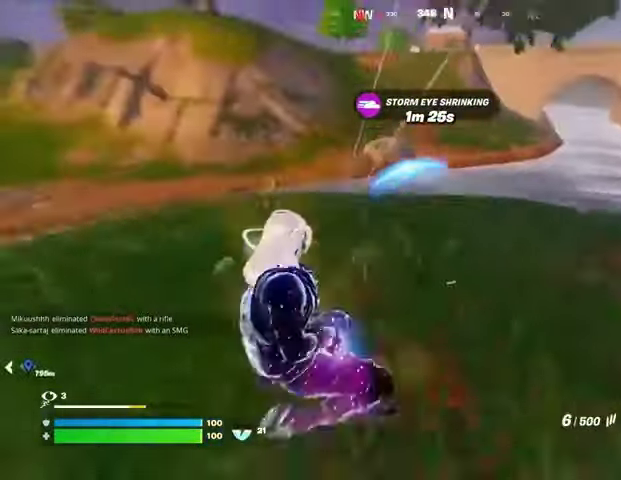
{"buttons": [], "left_stick": "down-right", "right_stick": "center", "events": [[33, "CROSS", "up"], [33, "right_stick", "left"], [100, "right_stick", "center"], [167, "SQUARE", "down"], [200, "SQUARE", "up"], [333, "SQUARE", "down"], [400, "SQUARE", "up"], [500, "left_stick", "down-right"]]}
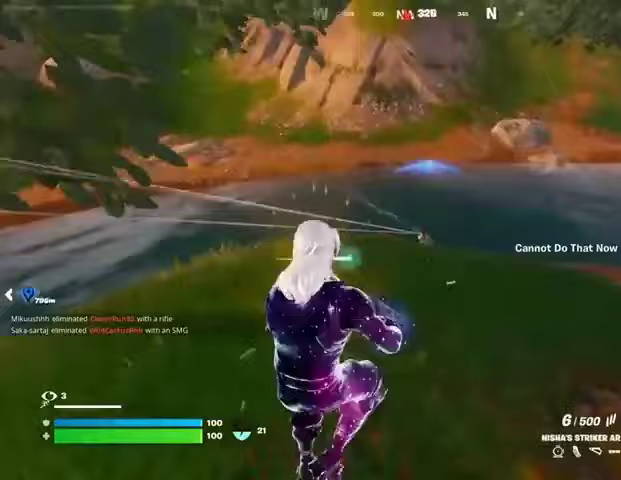
{"buttons": ["SQUARE"], "left_stick": "up-left", "right_stick": "center", "events": [[33, "left_stick", "down"], [167, "left_stick", "left"], [200, "L1", "down"], [300, "L1", "up"], [467, "left_stick", "up-left"], [500, "SQUARE", "down"]]}
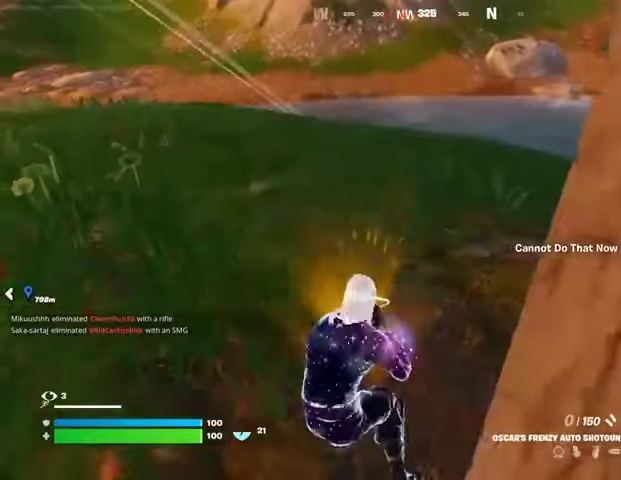
{"buttons": [], "left_stick": "up-left", "right_stick": "center", "events": [[100, "SQUARE", "up"], [167, "CROSS", "down"], [167, "SQUARE", "down"], [200, "CROSS", "up"], [233, "SQUARE", "up"], [267, "left_stick", "left"], [467, "left_stick", "up-left"]]}
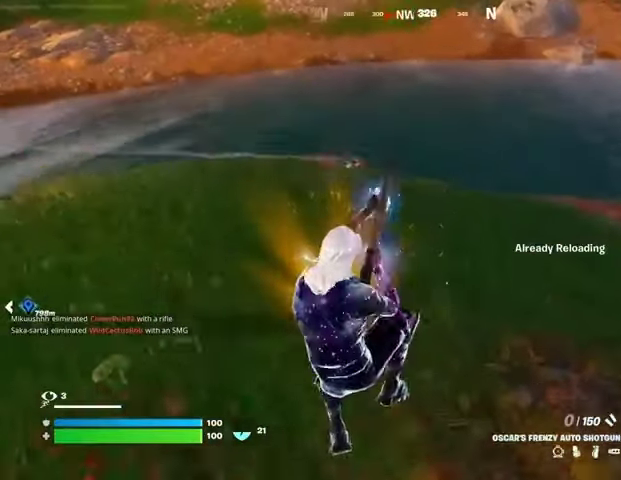
{"buttons": [], "left_stick": "up", "right_stick": "center", "events": [[167, "left_stick", "up"]]}
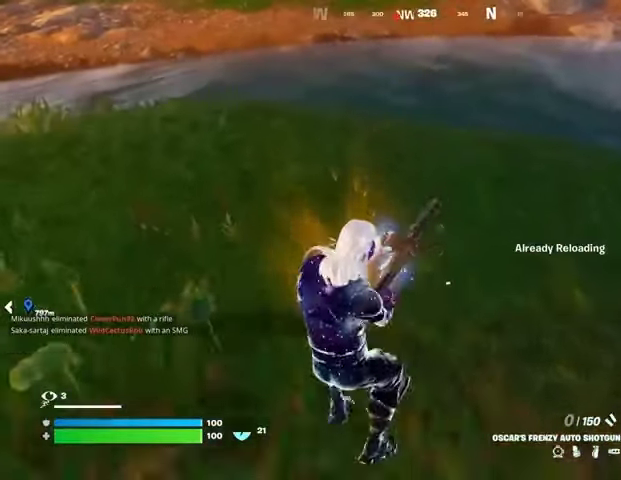
{"buttons": [], "left_stick": "up", "right_stick": "center", "events": []}
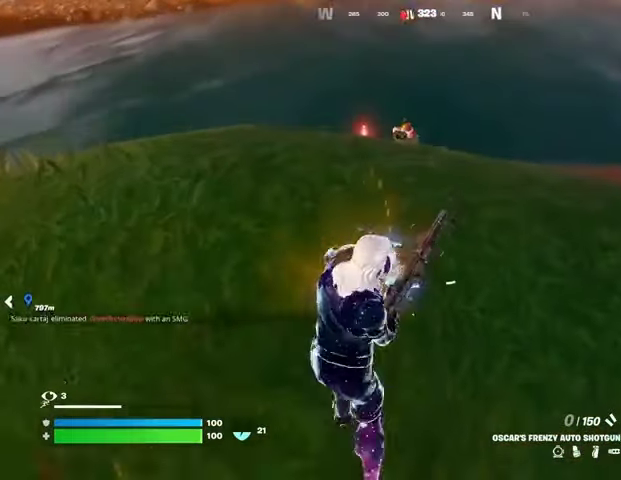
{"buttons": [], "left_stick": "center", "right_stick": "center", "events": [[33, "left_stick", "center"], [100, "R3", "down"], [167, "R3", "up"]]}
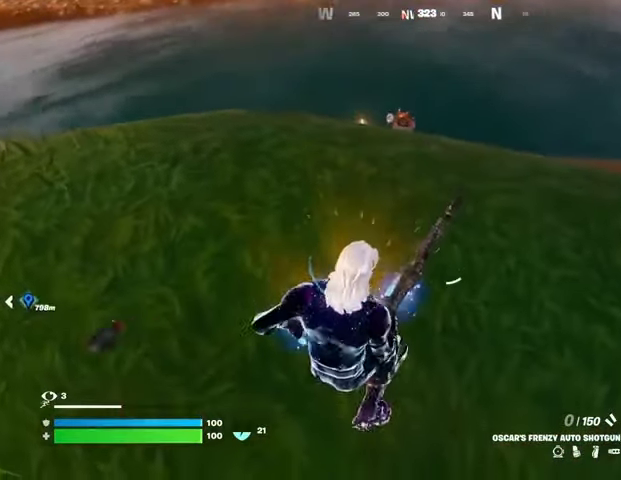
{"buttons": [], "left_stick": "center", "right_stick": "center", "events": [[167, "CROSS", "down"], [233, "CROSS", "up"]]}
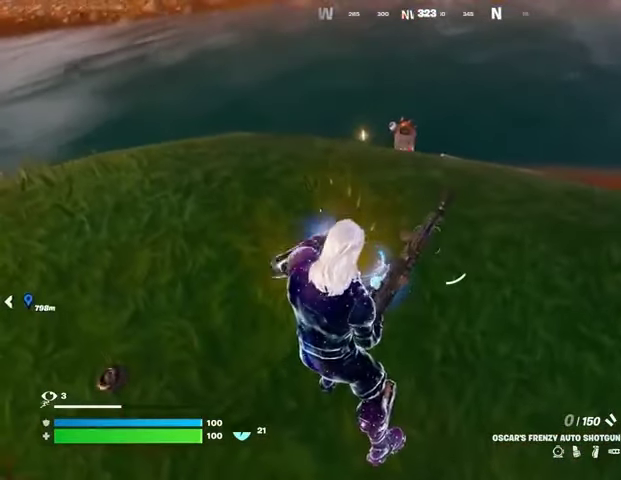
{"buttons": [], "left_stick": "center", "right_stick": "center", "events": [[233, "R3", "down"], [300, "R3", "up"]]}
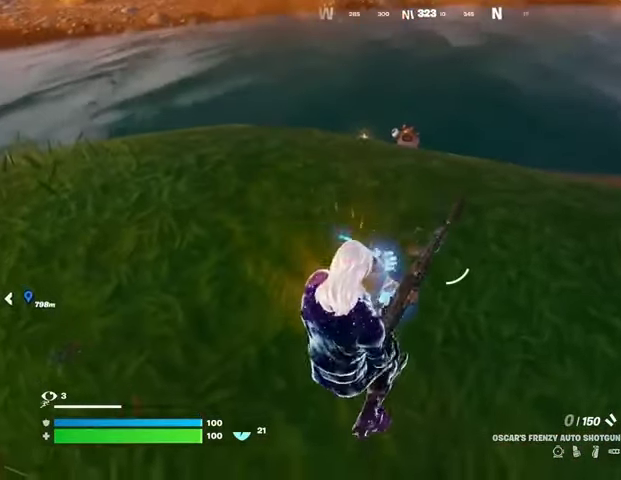
{"buttons": ["R3"], "left_stick": "center", "right_stick": "center", "events": [[200, "R3", "down"], [267, "R3", "up"], [333, "R3", "down"]]}
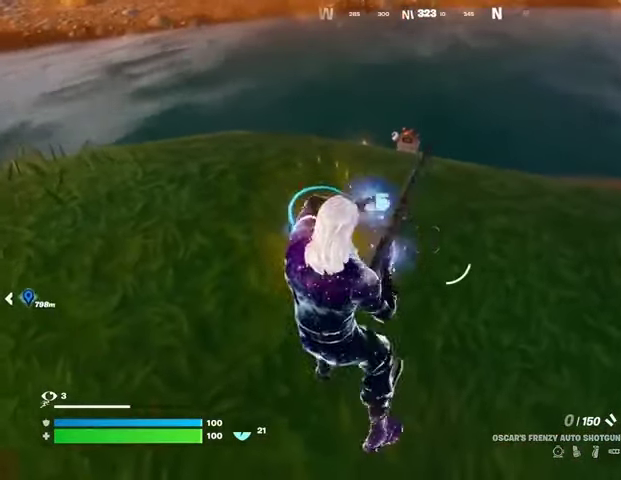
{"buttons": [], "left_stick": "center", "right_stick": "center", "events": [[100, "R3", "up"], [300, "R3", "down"], [400, "R3", "up"]]}
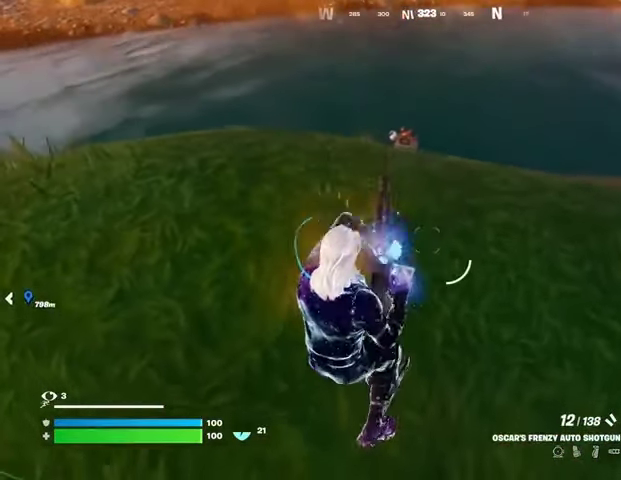
{"buttons": [], "left_stick": "center", "right_stick": "center", "events": [[367, "L1", "down"], [400, "right_stick", "up"], [467, "L1", "up"], [500, "right_stick", "center"]]}
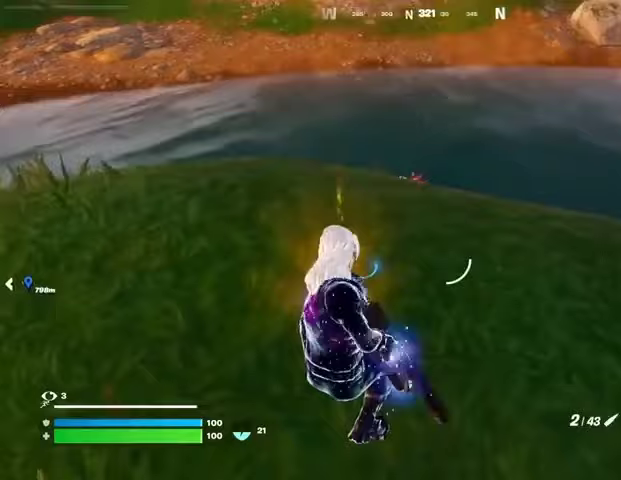
{"buttons": ["L2"], "left_stick": "center", "right_stick": "center", "events": [[200, "R3", "down"], [233, "L2", "down"], [300, "R3", "up"]]}
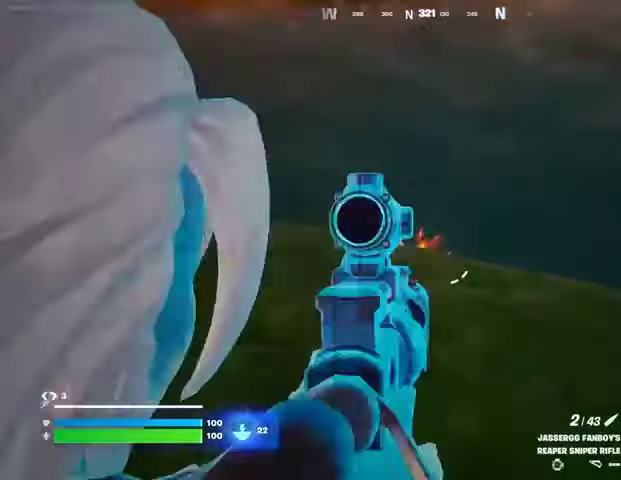
{"buttons": [], "left_stick": "center", "right_stick": "down", "events": [[333, "right_stick", "down"], [400, "L2", "up"], [400, "R2", "down"], [400, "right_stick", "center"], [467, "R2", "up"], [467, "right_stick", "down"]]}
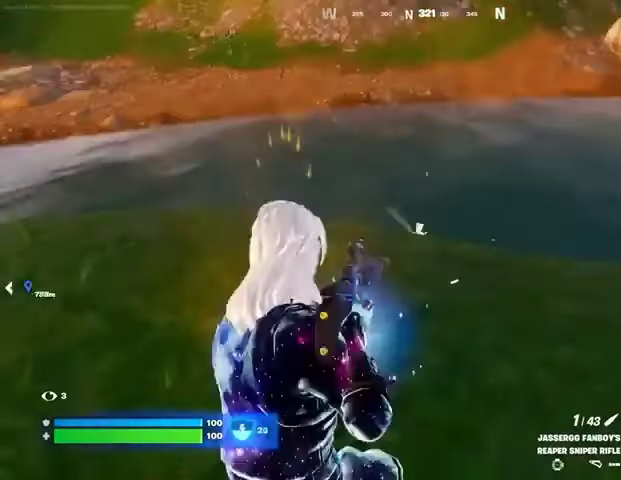
{"buttons": [], "left_stick": "center", "right_stick": "center", "events": [[100, "right_stick", "center"]]}
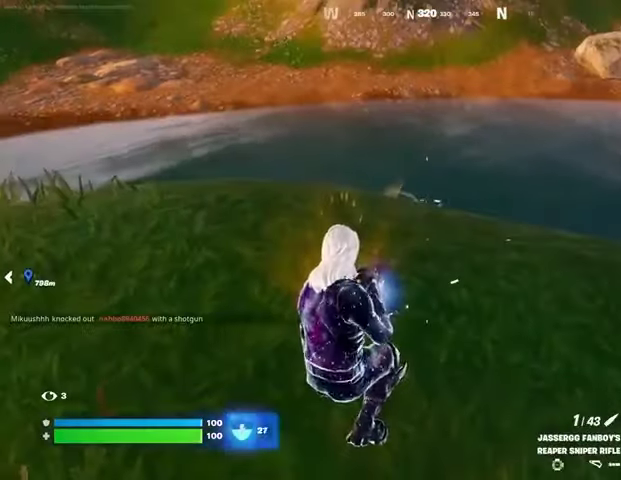
{"buttons": [], "left_stick": "center", "right_stick": "center", "events": []}
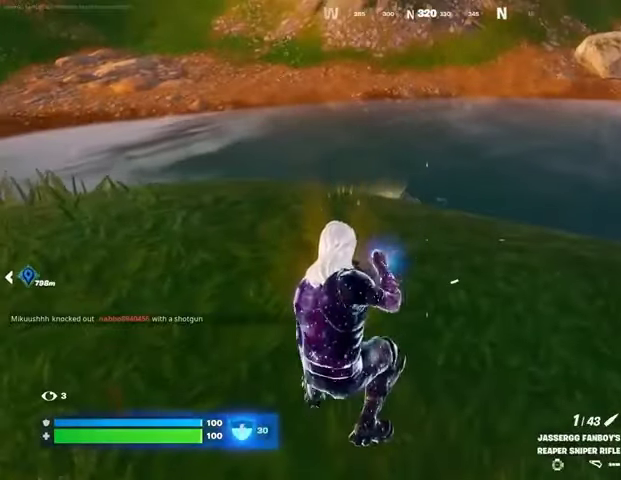
{"buttons": ["L2"], "left_stick": "up", "right_stick": "center", "events": [[267, "left_stick", "up"], [300, "R3", "down"], [400, "L2", "down"], [400, "R3", "up"]]}
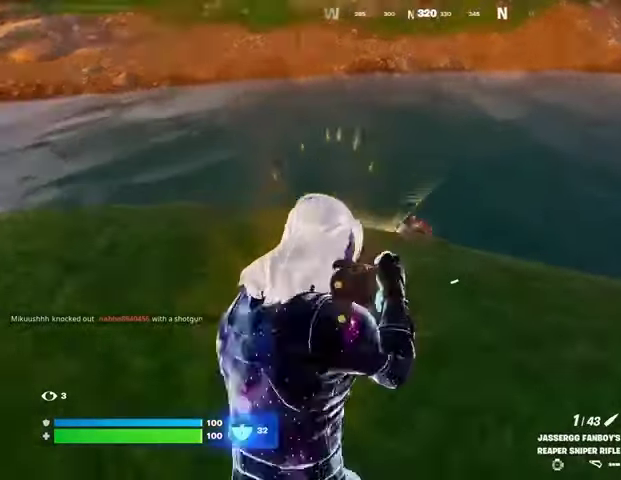
{"buttons": ["L2"], "left_stick": "left", "right_stick": "down-left", "events": [[100, "left_stick", "up-left"], [267, "left_stick", "up"], [367, "left_stick", "center"], [400, "right_stick", "down-left"], [433, "left_stick", "left"]]}
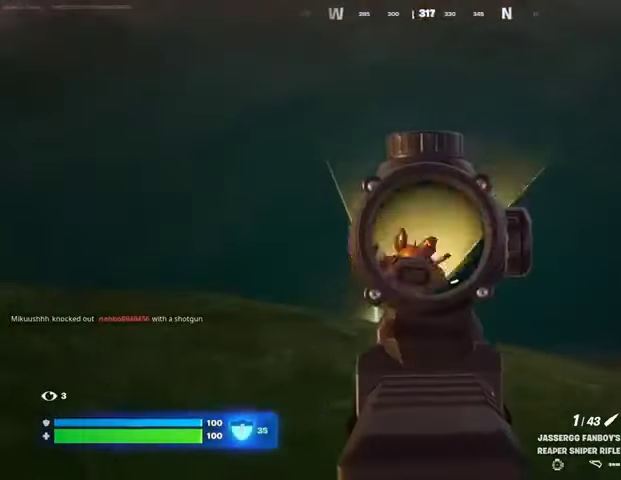
{"buttons": [], "left_stick": "down", "right_stick": "center", "events": [[67, "R2", "down"], [67, "left_stick", "down-left"], [100, "R3", "down"], [133, "L2", "up"], [167, "R2", "up"], [167, "left_stick", "down"], [233, "R3", "up"], [400, "right_stick", "center"]]}
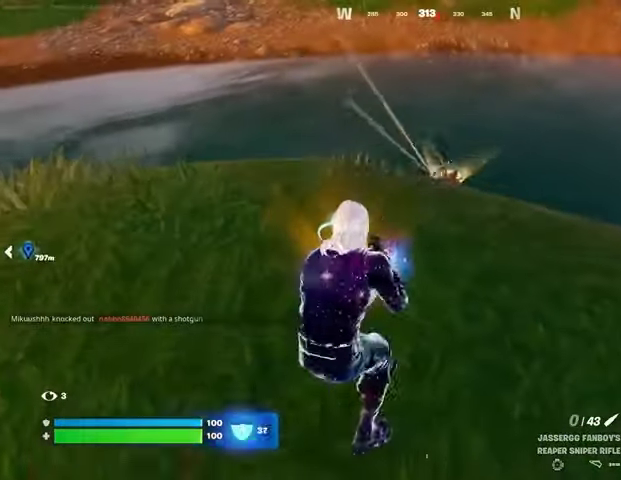
{"buttons": [], "left_stick": "center", "right_stick": "center", "events": [[33, "left_stick", "center"], [167, "left_stick", "down"], [267, "left_stick", "center"]]}
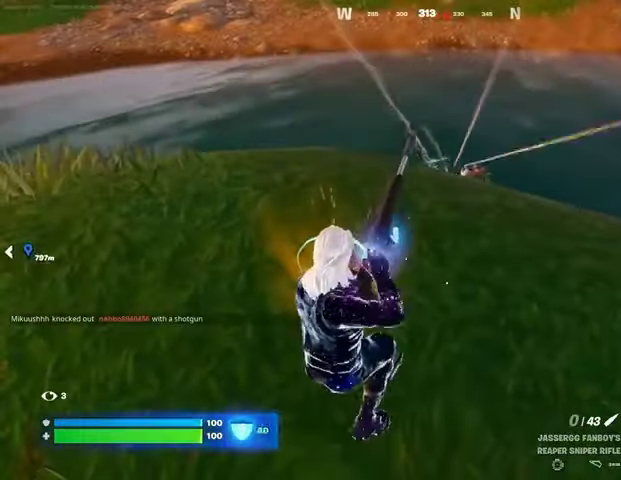
{"buttons": [], "left_stick": "center", "right_stick": "center", "events": [[200, "left_stick", "down"], [333, "right_stick", "up-right"], [400, "right_stick", "center"], [467, "left_stick", "center"]]}
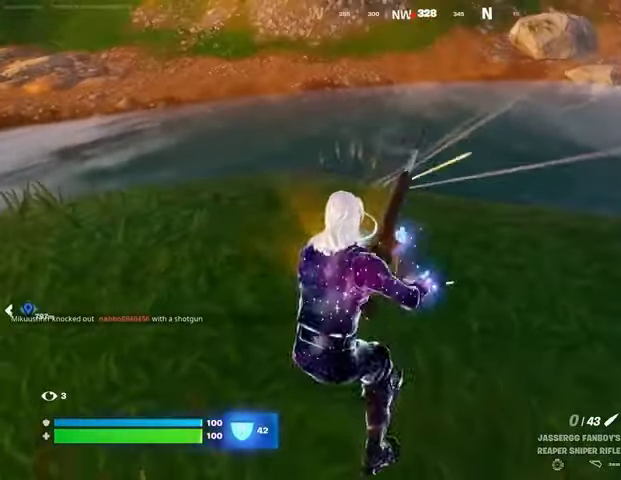
{"buttons": [], "left_stick": "center", "right_stick": "center", "events": []}
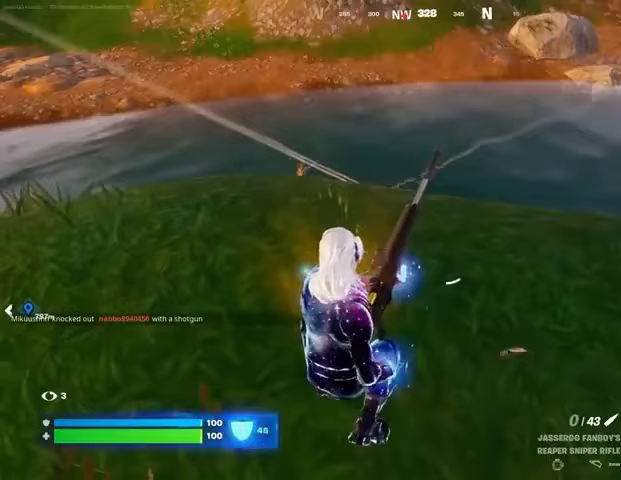
{"buttons": [], "left_stick": "center", "right_stick": "center", "events": []}
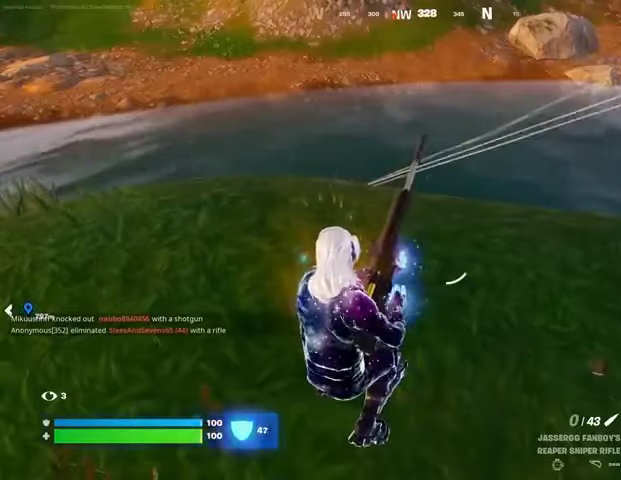
{"buttons": [], "left_stick": "center", "right_stick": "center", "events": []}
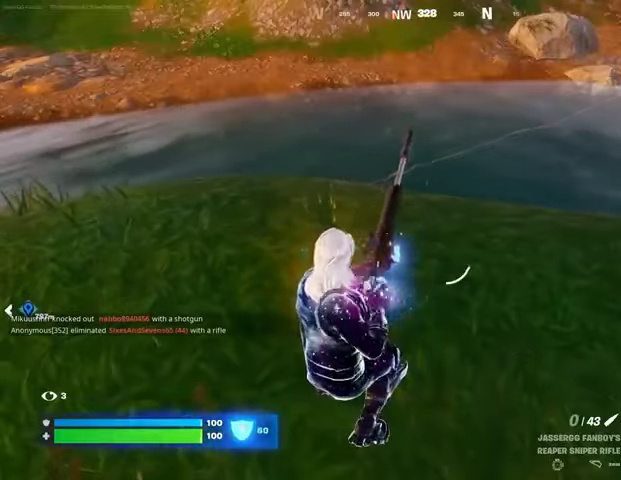
{"buttons": [], "left_stick": "center", "right_stick": "center", "events": []}
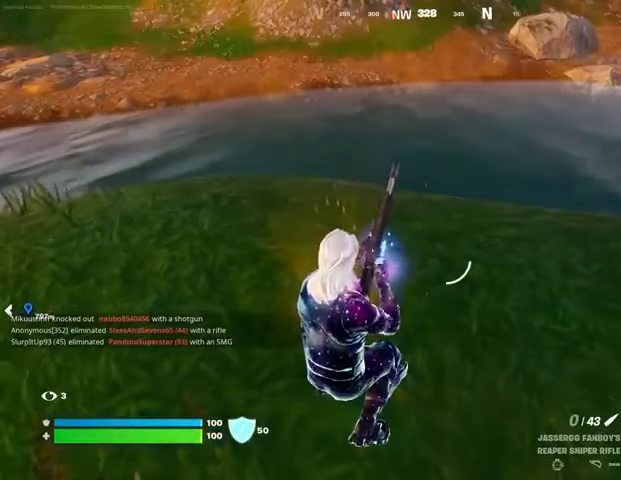
{"buttons": [], "left_stick": "center", "right_stick": "up", "events": [[233, "L1", "down"], [300, "L1", "up"], [300, "right_stick", "up"], [400, "right_stick", "center"], [500, "right_stick", "up"]]}
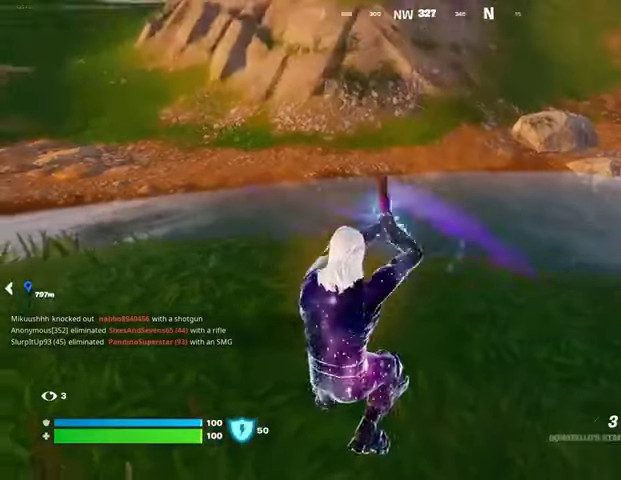
{"buttons": [], "left_stick": "center", "right_stick": "center", "events": [[33, "L2", "down"], [300, "L2", "up"], [300, "right_stick", "center"]]}
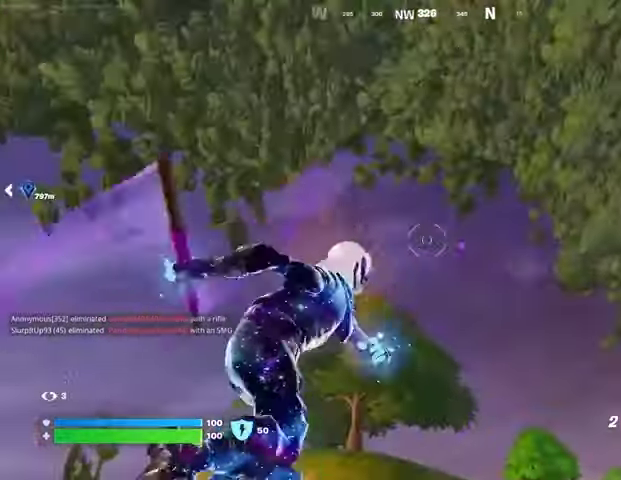
{"buttons": [], "left_stick": "center", "right_stick": "down-left", "events": [[133, "right_stick", "down"], [233, "right_stick", "down-left"]]}
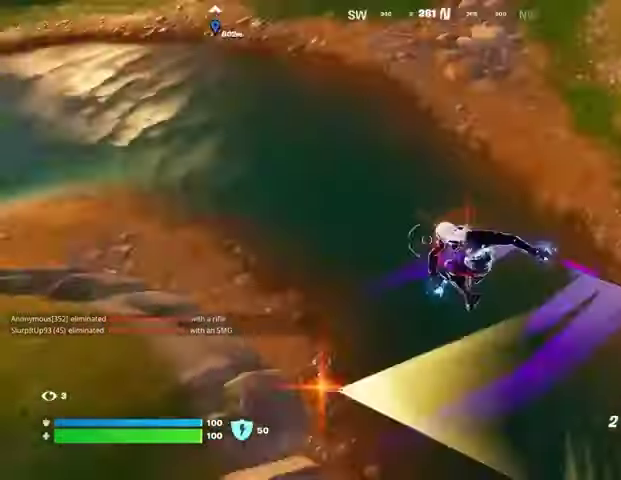
{"buttons": [], "left_stick": "center", "right_stick": "center", "events": [[33, "right_stick", "left"], [233, "R1", "down"], [300, "R1", "up"], [333, "right_stick", "center"]]}
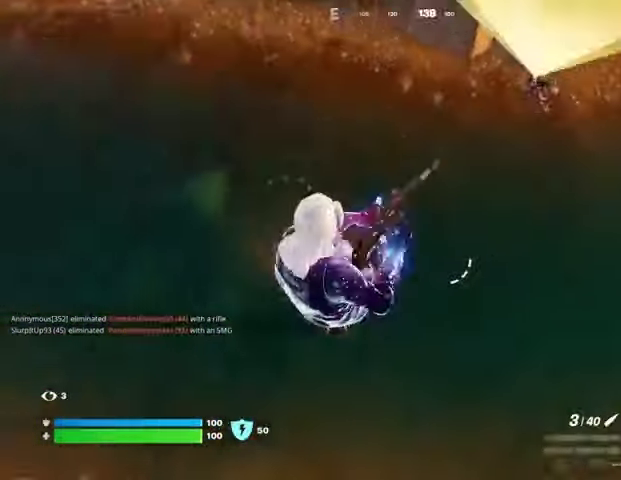
{"buttons": [], "left_stick": "center", "right_stick": "center", "events": [[33, "right_stick", "up"], [500, "right_stick", "center"]]}
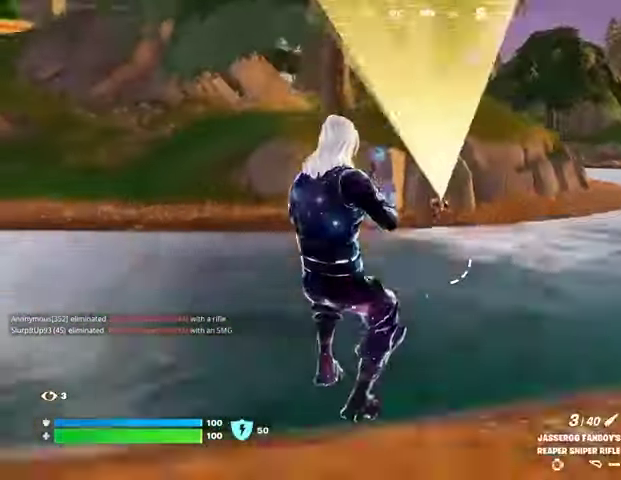
{"buttons": ["L2"], "left_stick": "center", "right_stick": "center", "events": [[133, "right_stick", "up"], [167, "L2", "down"], [233, "right_stick", "center"], [333, "right_stick", "down-left"], [467, "right_stick", "center"]]}